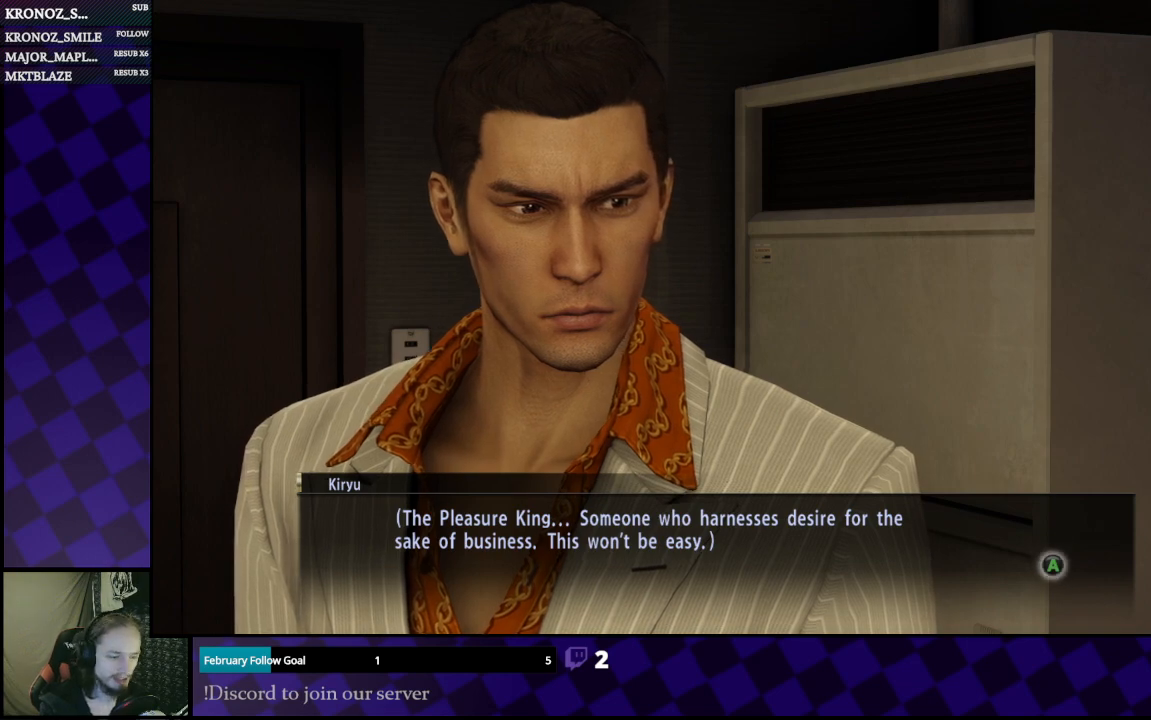
Gameplay with a controller (Xbox layout); each line is a JSON object with the inputs held at the frame after it. "events" lists button and stick changes between this image and that frame as [ms after this image, input, new state], when the widget could be followed in between.
{"buttons": [], "left_stick": "center", "right_stick": "center", "events": [[333, "A", "down"], [400, "A", "up"]]}
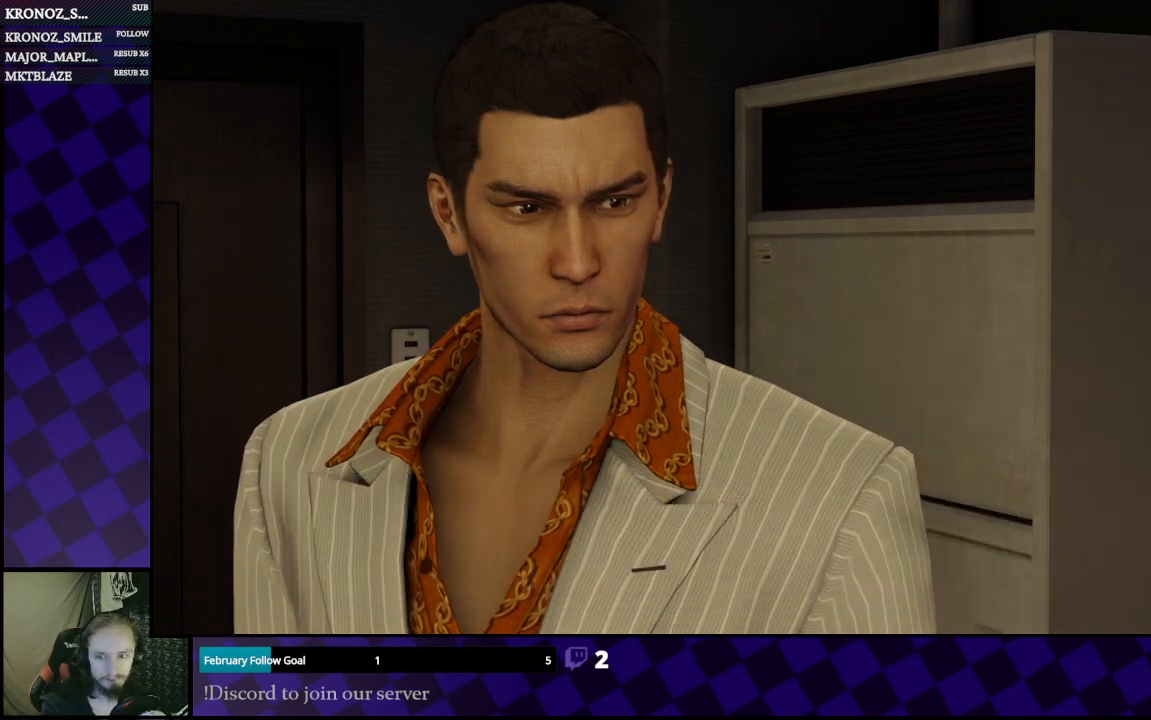
{"buttons": [], "left_stick": "center", "right_stick": "center", "events": []}
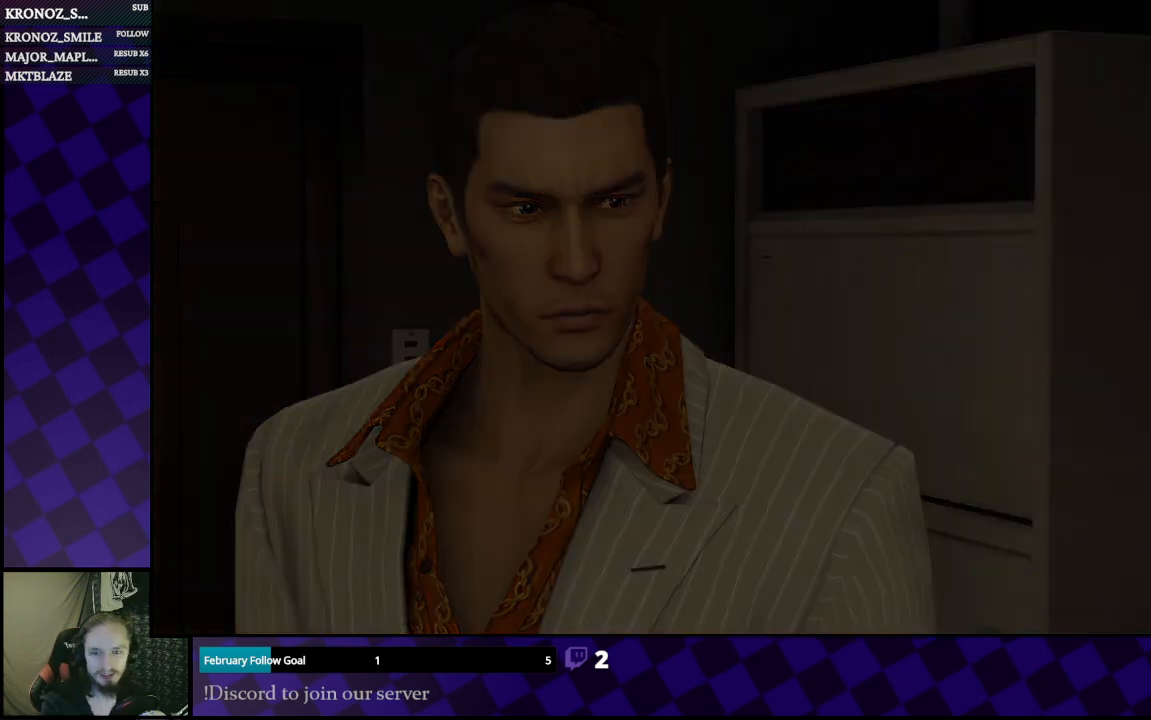
{"buttons": [], "left_stick": "center", "right_stick": "center", "events": []}
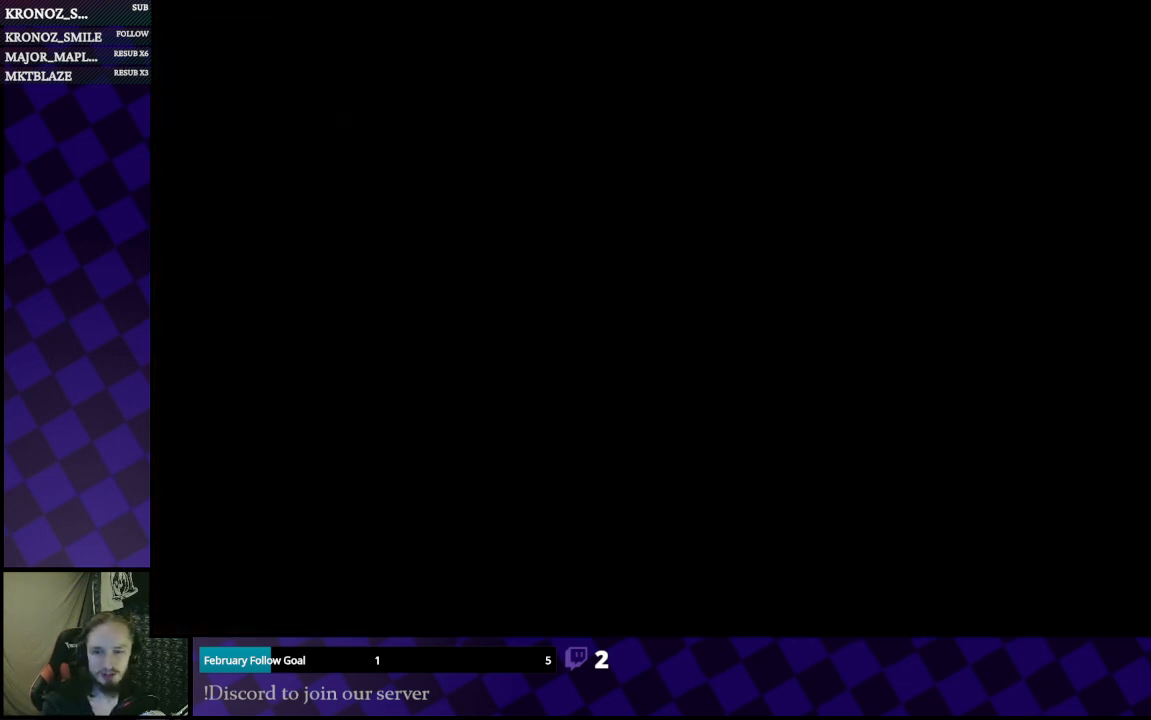
{"buttons": [], "left_stick": "center", "right_stick": "center", "events": []}
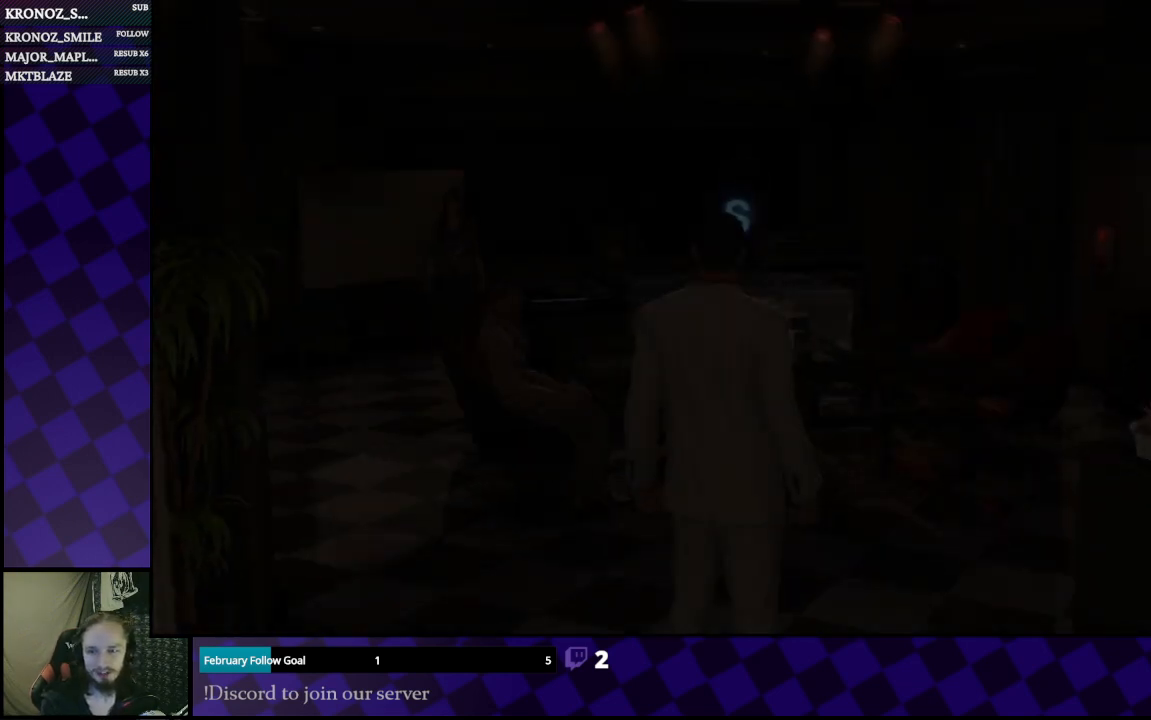
{"buttons": [], "left_stick": "center", "right_stick": "center", "events": []}
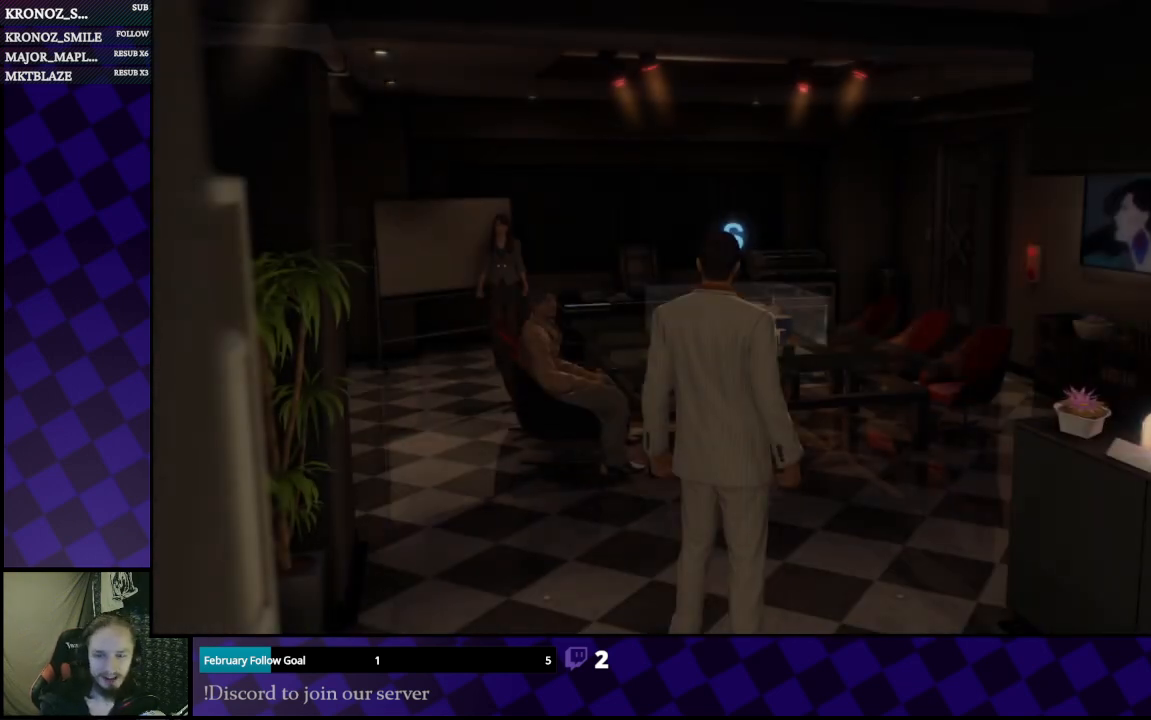
{"buttons": [], "left_stick": "center", "right_stick": "center", "events": []}
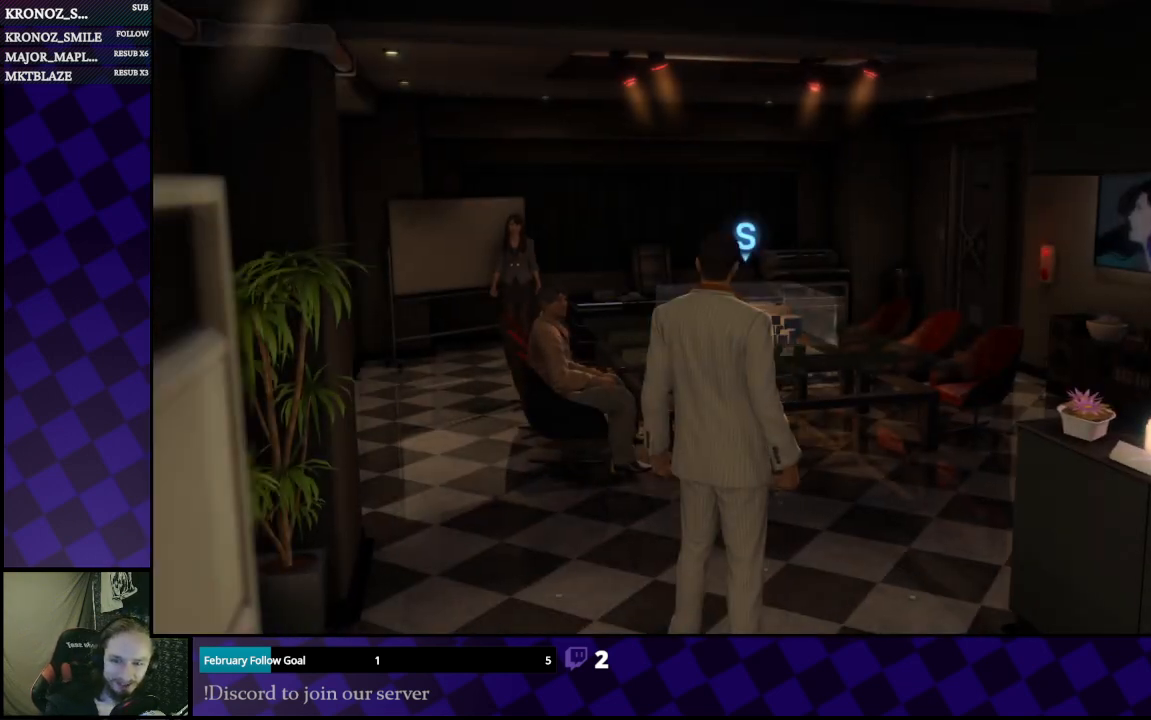
{"buttons": [], "left_stick": "right", "right_stick": "center", "events": [[33, "right_stick", "right"], [400, "right_stick", "center"], [500, "left_stick", "right"]]}
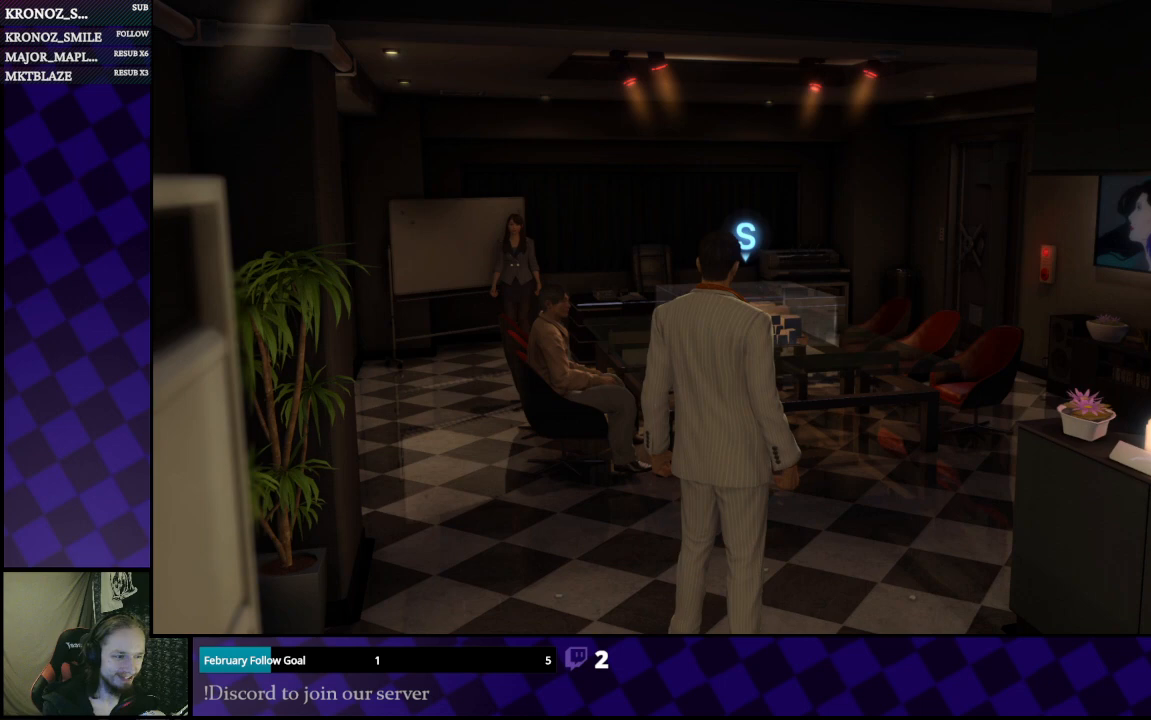
{"buttons": [], "left_stick": "up", "right_stick": "center", "events": [[67, "left_stick", "up"], [300, "left_stick", "up-right"], [467, "left_stick", "up"]]}
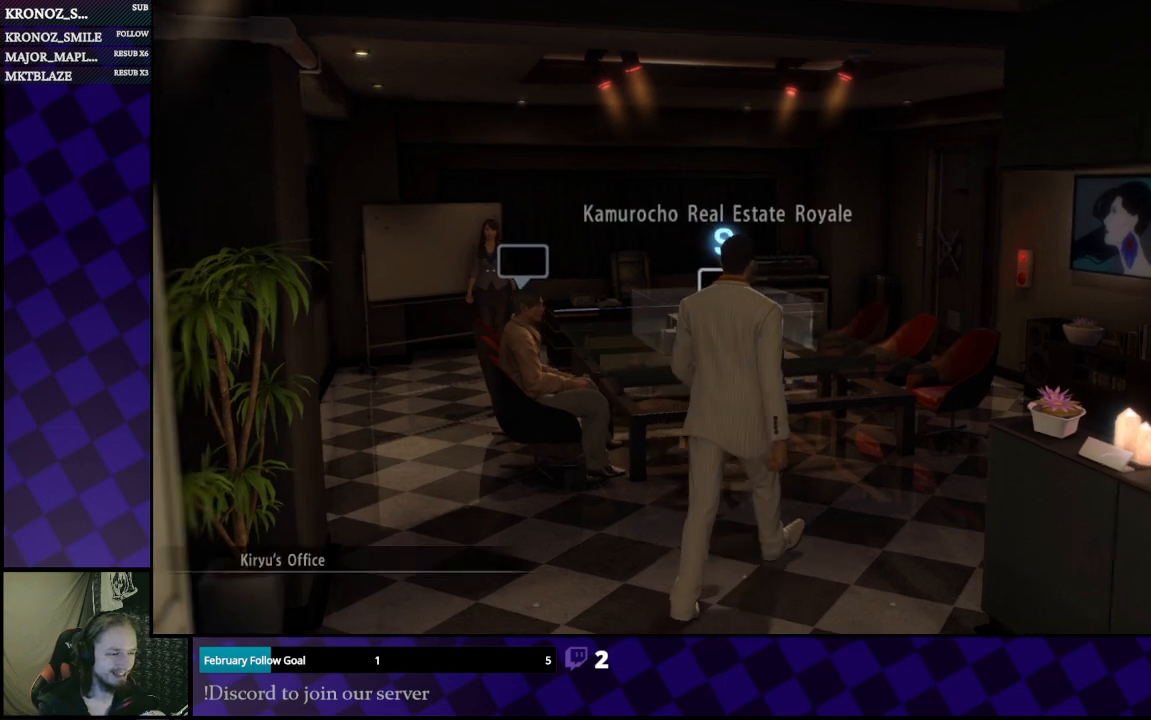
{"buttons": [], "left_stick": "up", "right_stick": "center", "events": []}
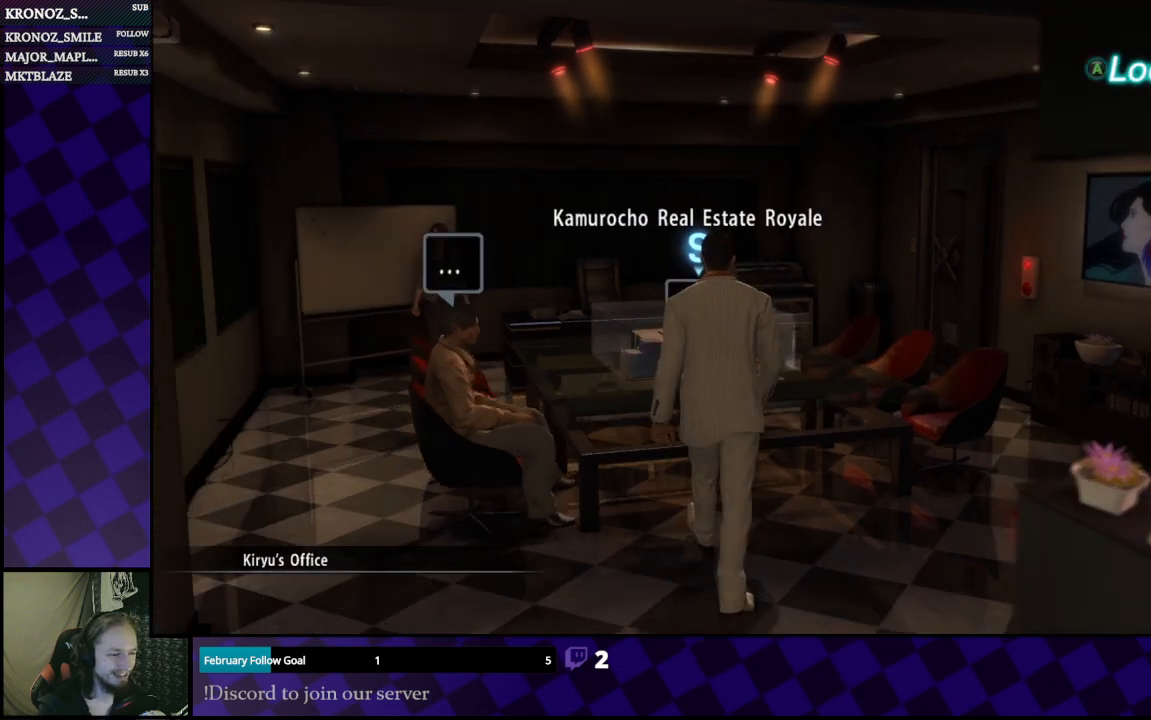
{"buttons": [], "left_stick": "up", "right_stick": "center", "events": [[133, "left_stick", "up-right"], [300, "left_stick", "up"]]}
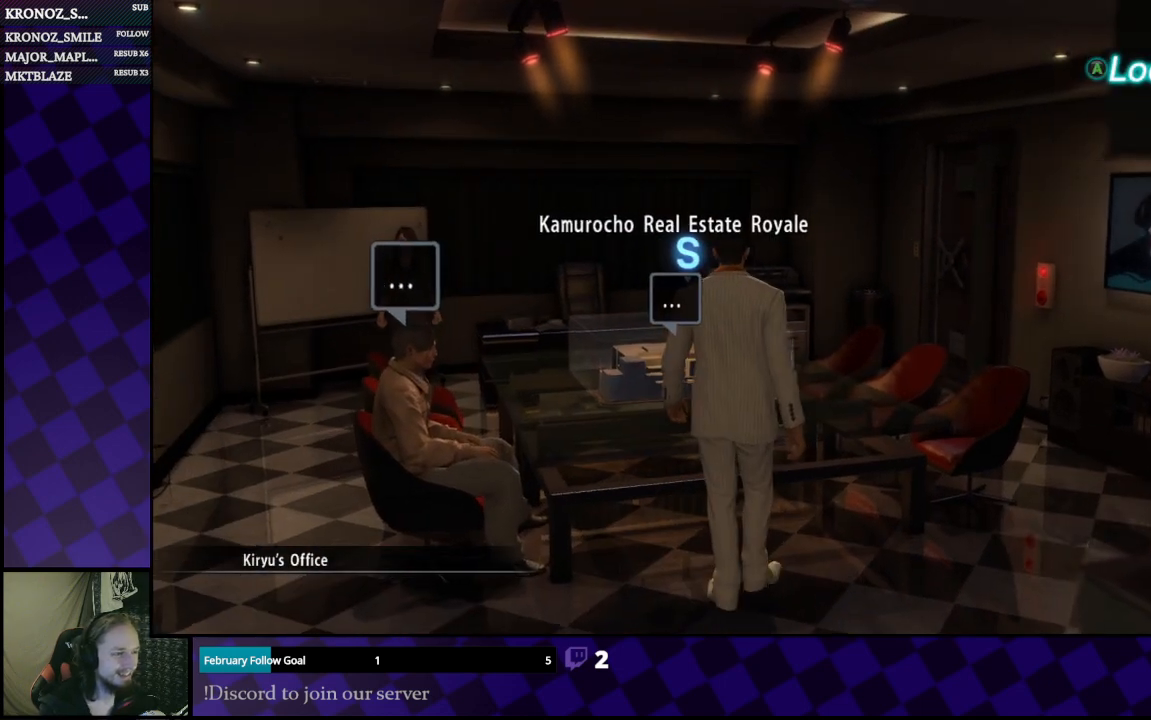
{"buttons": [], "left_stick": "center", "right_stick": "center", "events": [[67, "A", "down"], [233, "A", "up"], [300, "left_stick", "center"]]}
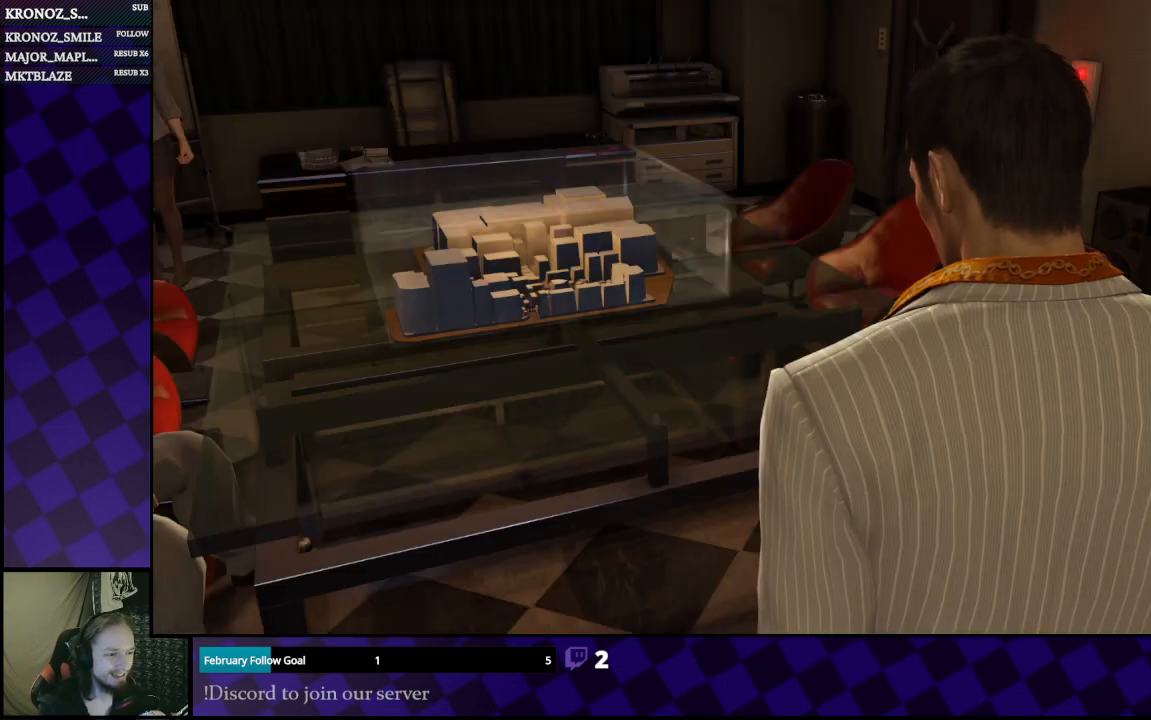
{"buttons": ["A"], "left_stick": "center", "right_stick": "center", "events": [[133, "A", "down"], [300, "A", "up"], [467, "A", "down"]]}
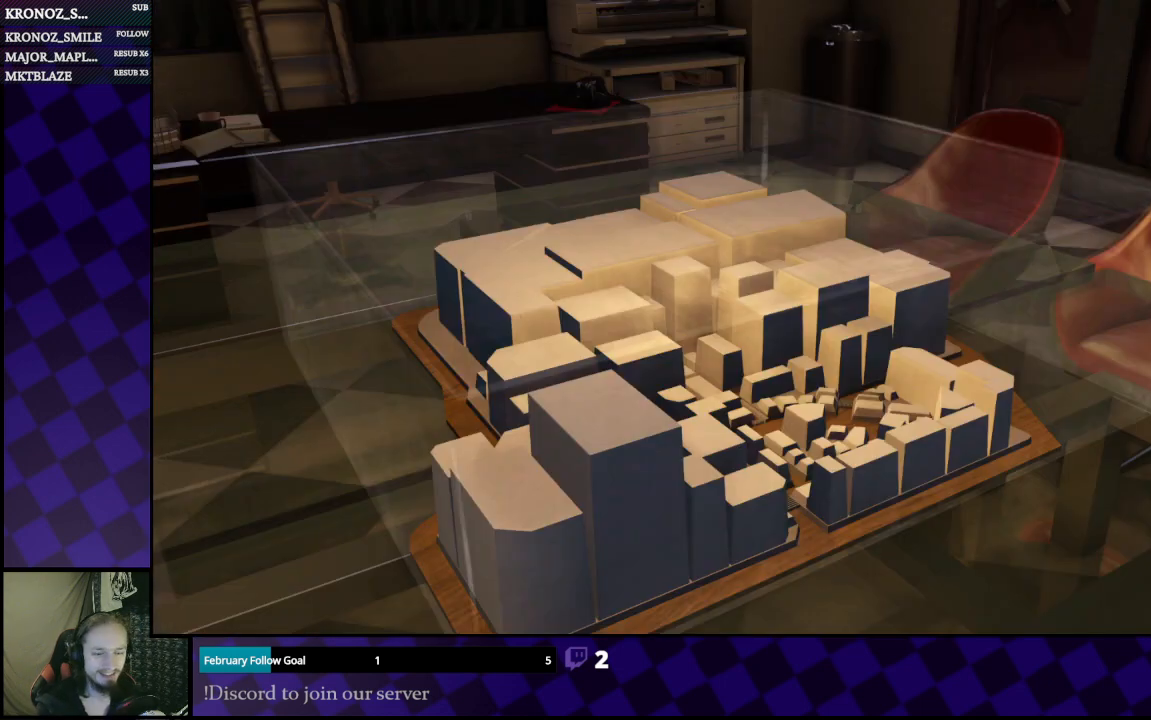
{"buttons": [], "left_stick": "center", "right_stick": "center", "events": [[133, "A", "up"]]}
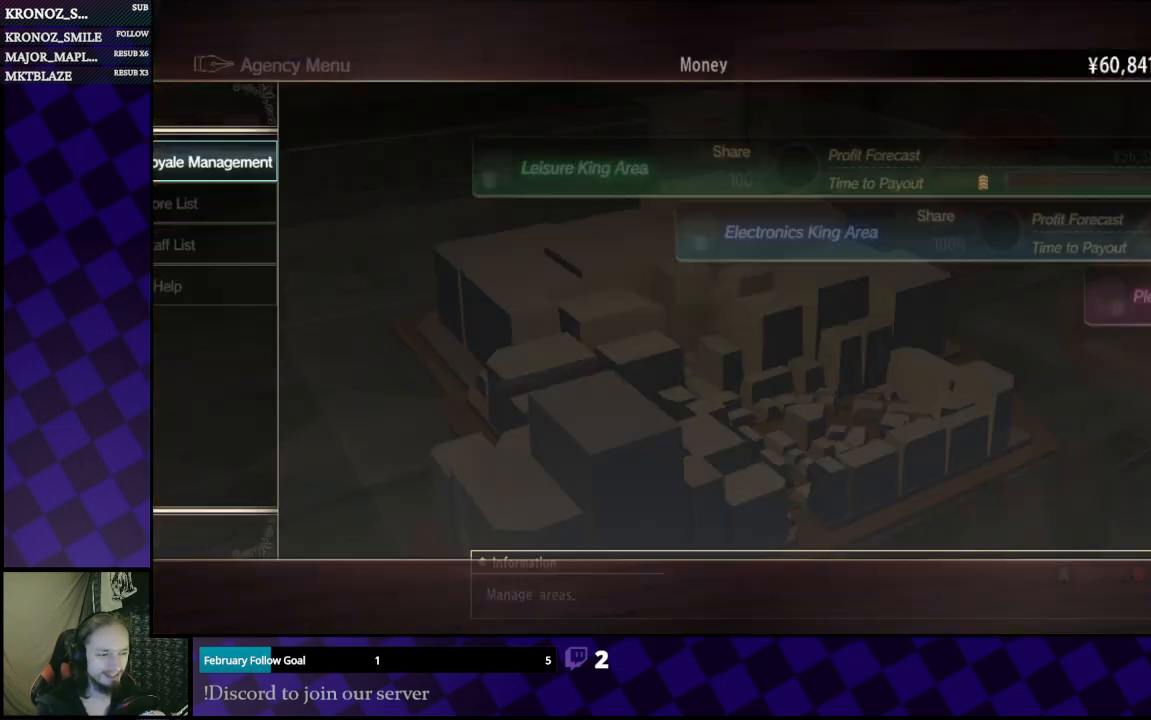
{"buttons": [], "left_stick": "center", "right_stick": "center", "events": []}
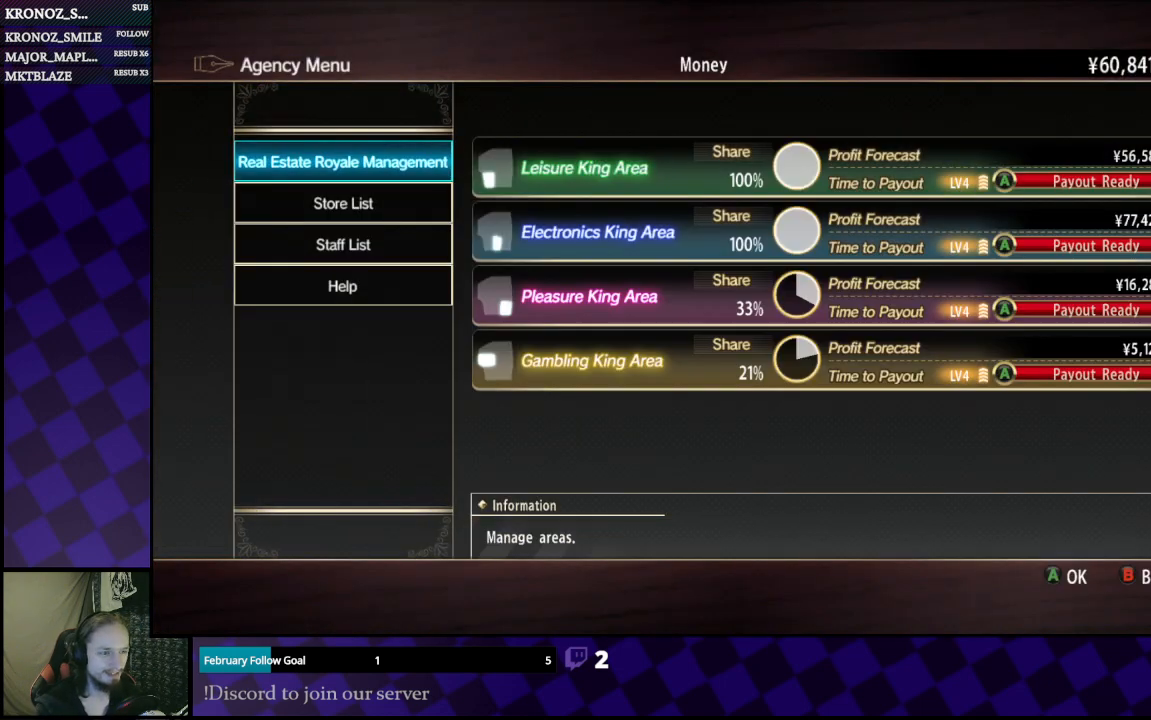
{"buttons": [], "left_stick": "center", "right_stick": "center", "events": []}
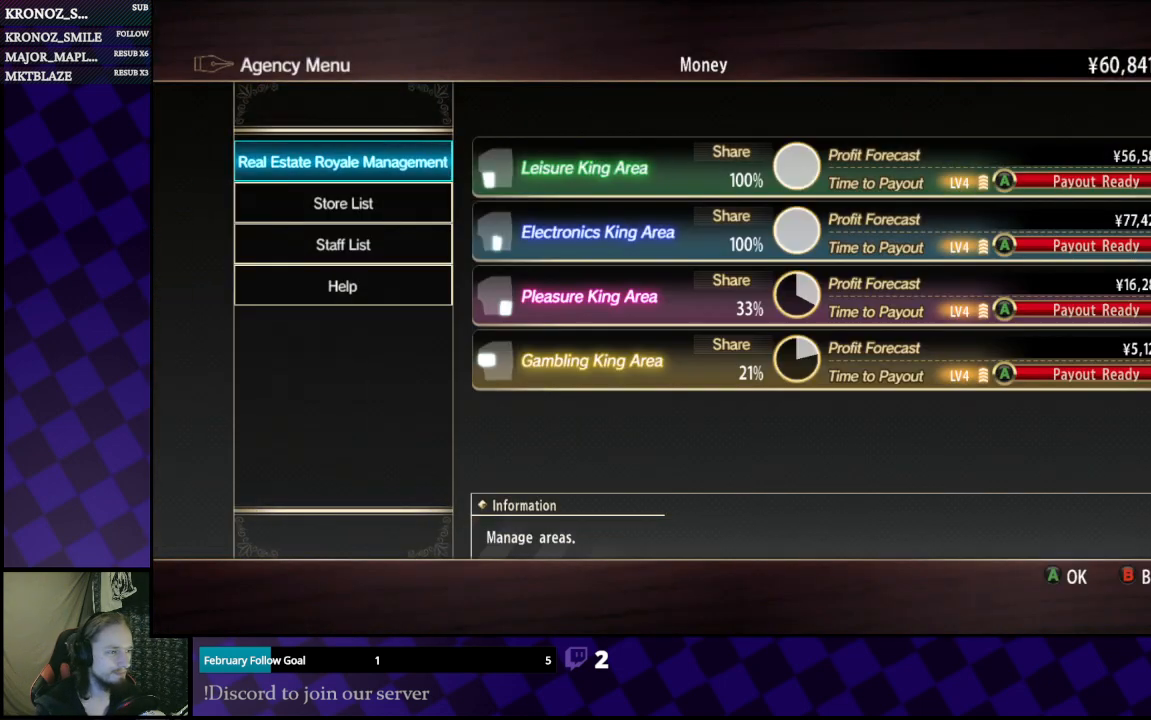
{"buttons": ["A"], "left_stick": "center", "right_stick": "center", "events": [[400, "A", "down"]]}
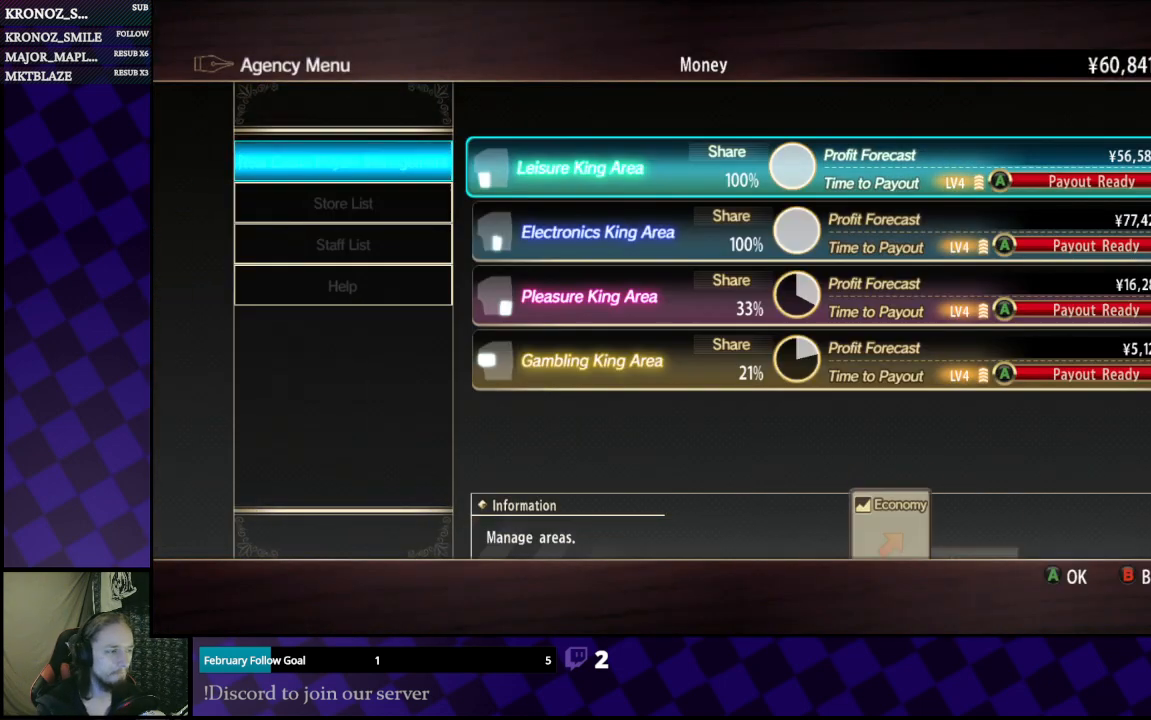
{"buttons": ["A"], "left_stick": "center", "right_stick": "center", "events": [[33, "A", "up"], [433, "A", "down"]]}
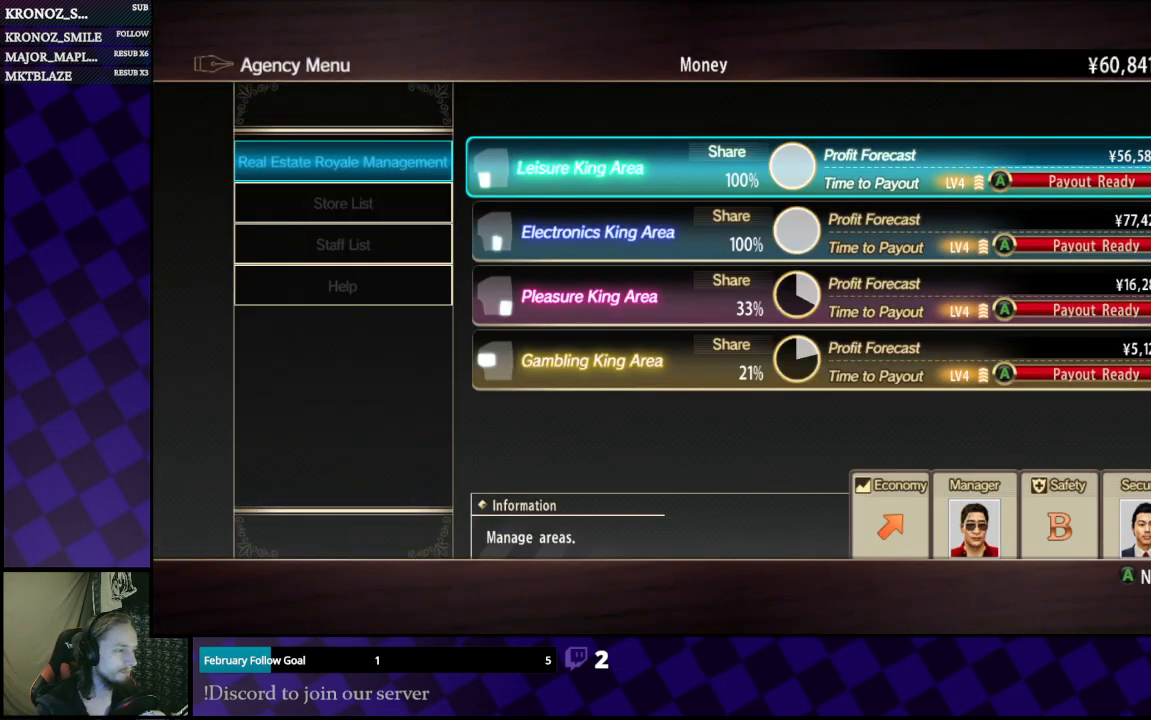
{"buttons": ["A"], "left_stick": "center", "right_stick": "center", "events": [[67, "A", "up"], [467, "A", "down"]]}
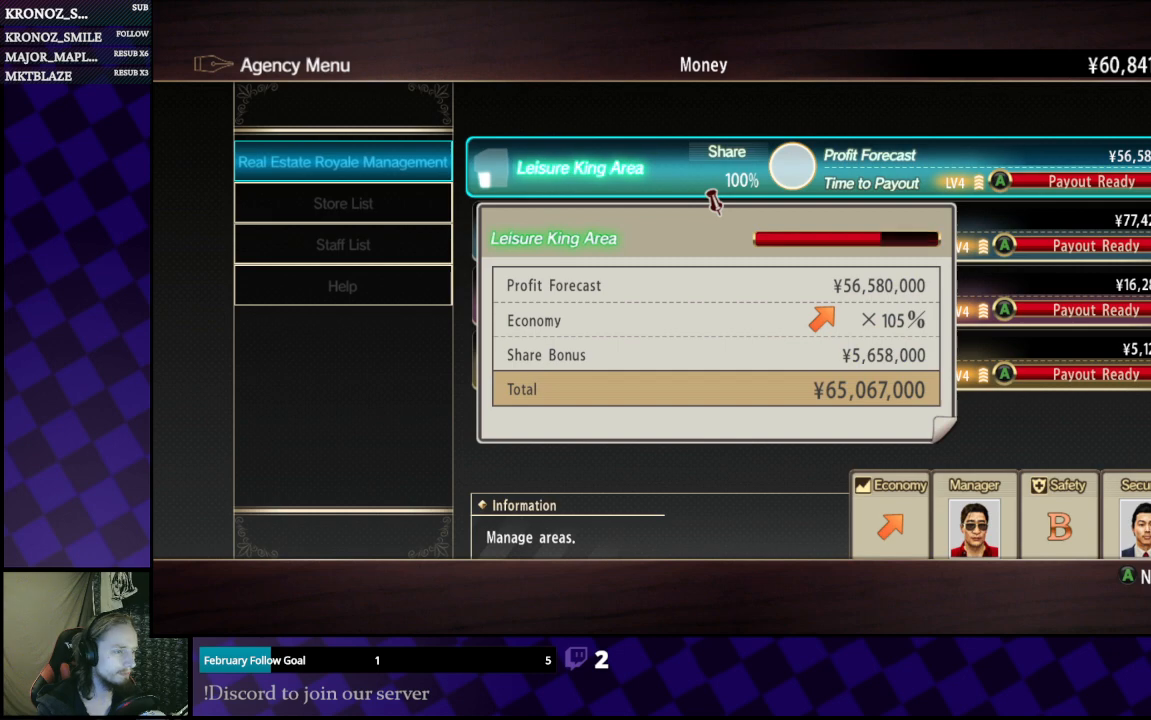
{"buttons": [], "left_stick": "center", "right_stick": "center", "events": [[100, "A", "up"], [267, "A", "down"], [400, "A", "up"]]}
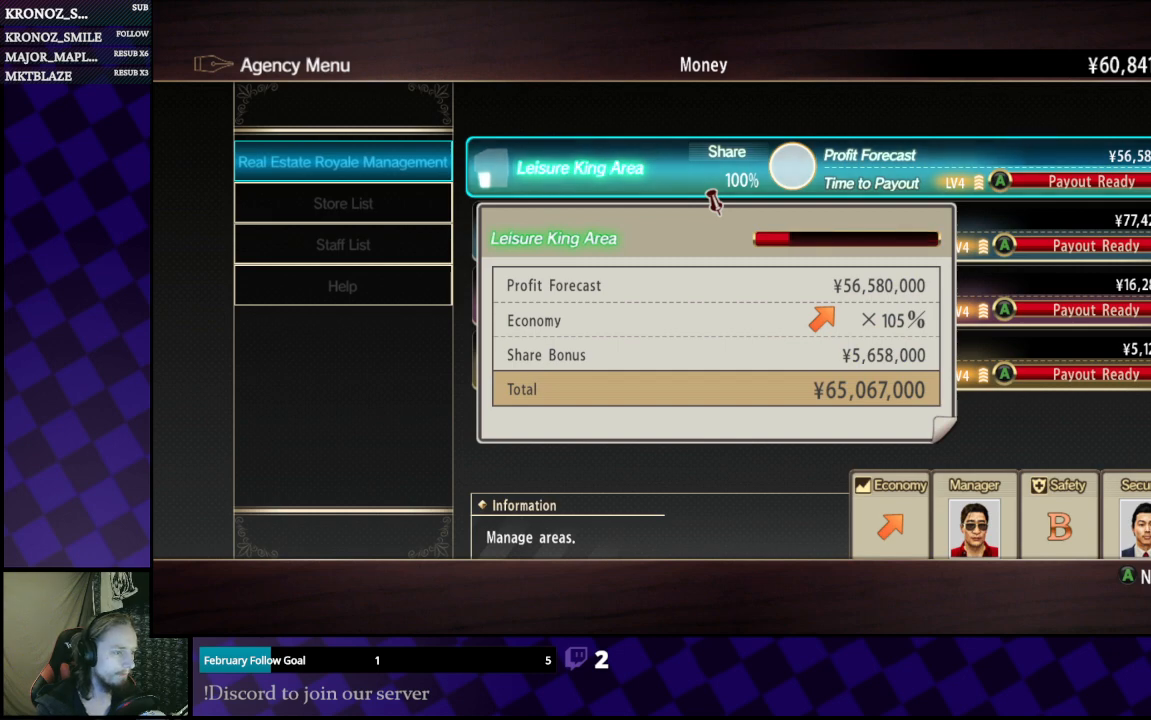
{"buttons": [], "left_stick": "center", "right_stick": "center", "events": [[33, "A", "down"], [200, "A", "up"], [333, "A", "down"], [467, "A", "up"]]}
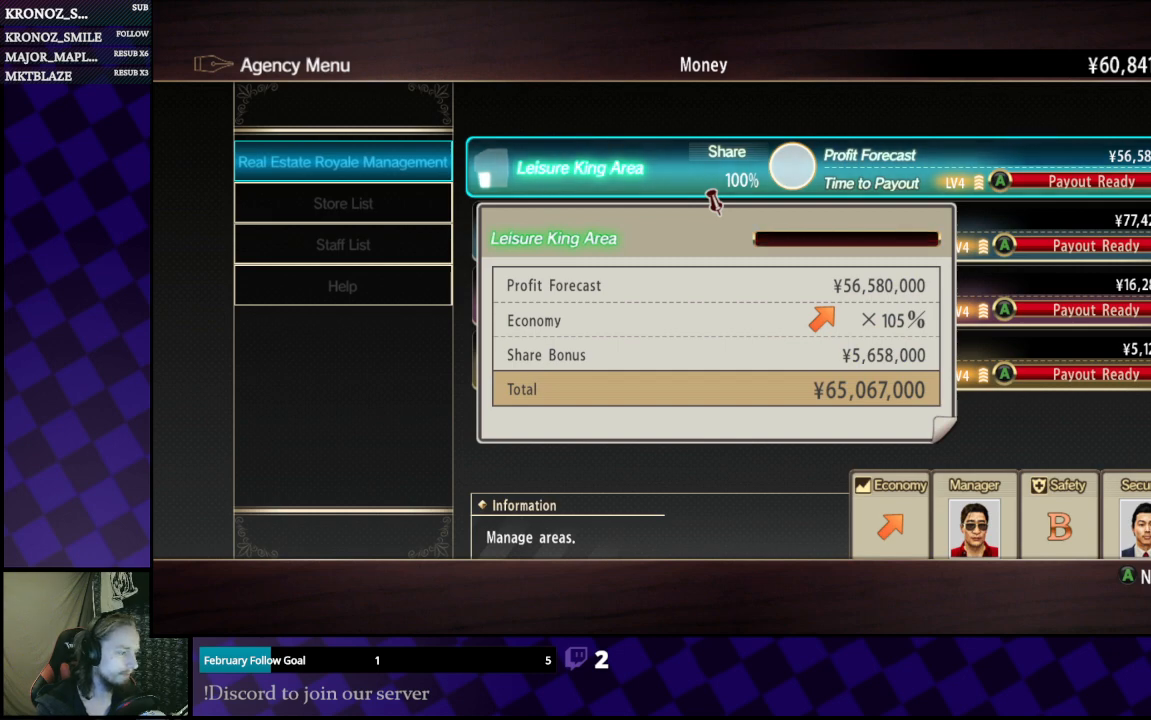
{"buttons": ["A"], "left_stick": "center", "right_stick": "center", "events": [[333, "A", "down"]]}
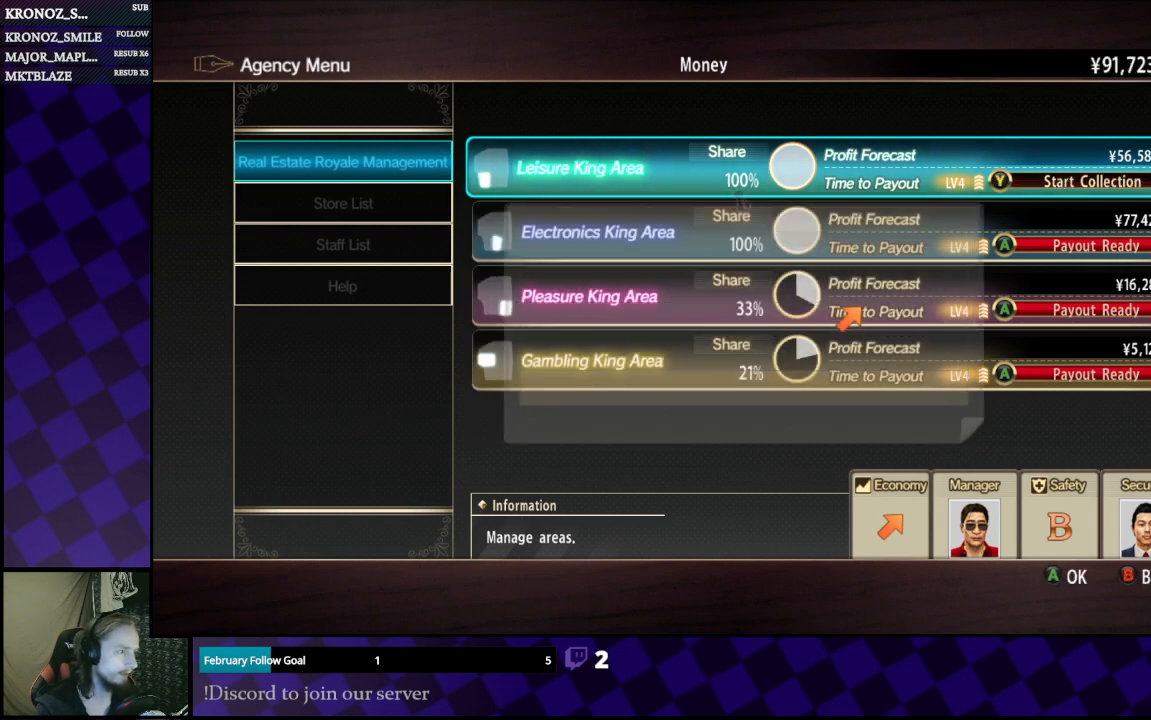
{"buttons": ["A"], "left_stick": "center", "right_stick": "center", "events": [[33, "A", "up"], [400, "A", "down"]]}
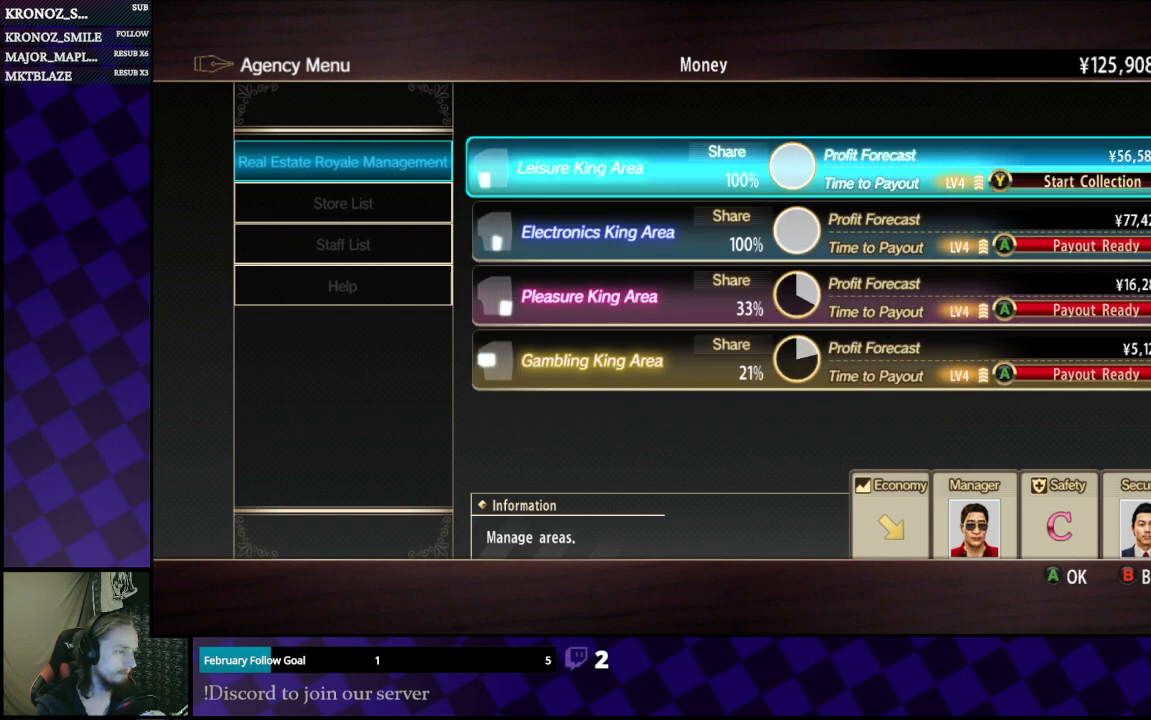
{"buttons": [], "left_stick": "center", "right_stick": "center", "events": [[33, "A", "up"]]}
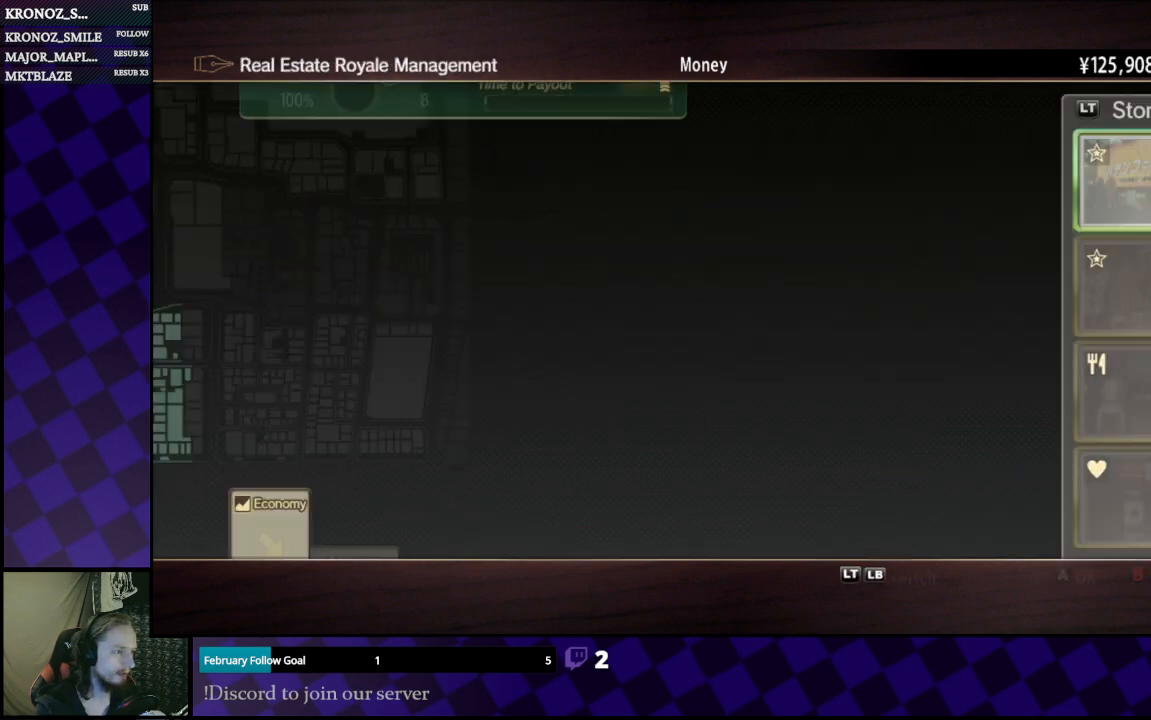
{"buttons": [], "left_stick": "center", "right_stick": "center", "events": []}
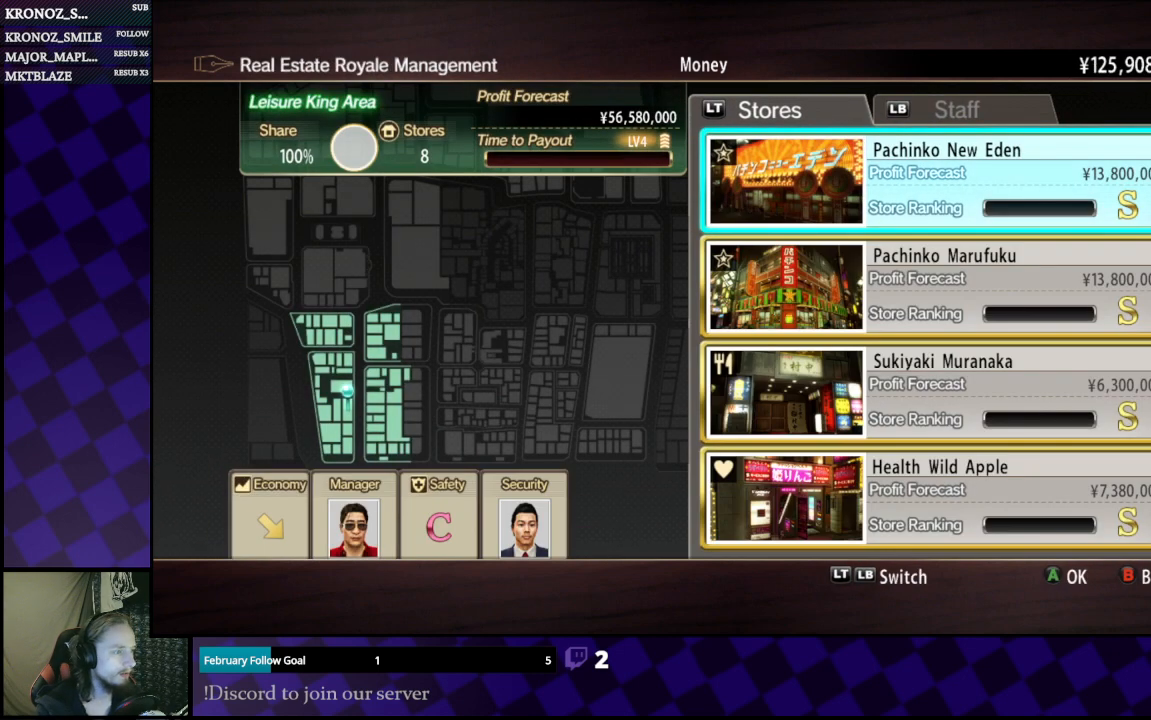
{"buttons": [], "left_stick": "center", "right_stick": "center", "events": [[200, "L1", "down"], [333, "L1", "up"]]}
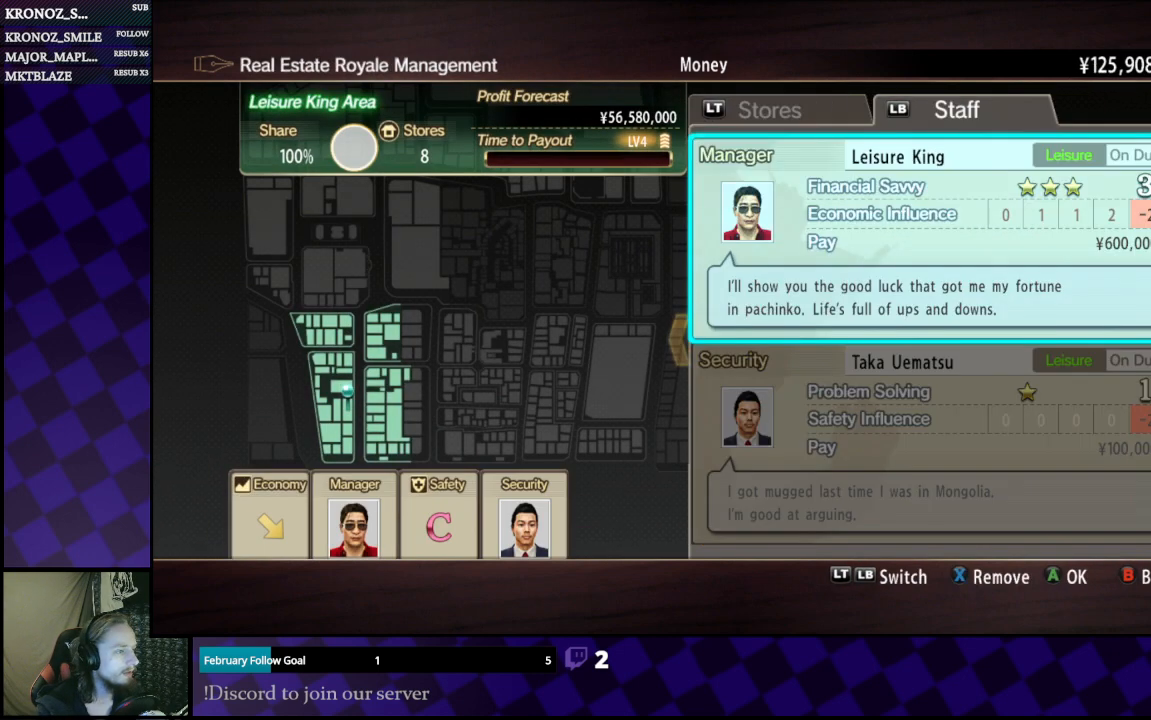
{"buttons": [], "left_stick": "center", "right_stick": "center", "events": []}
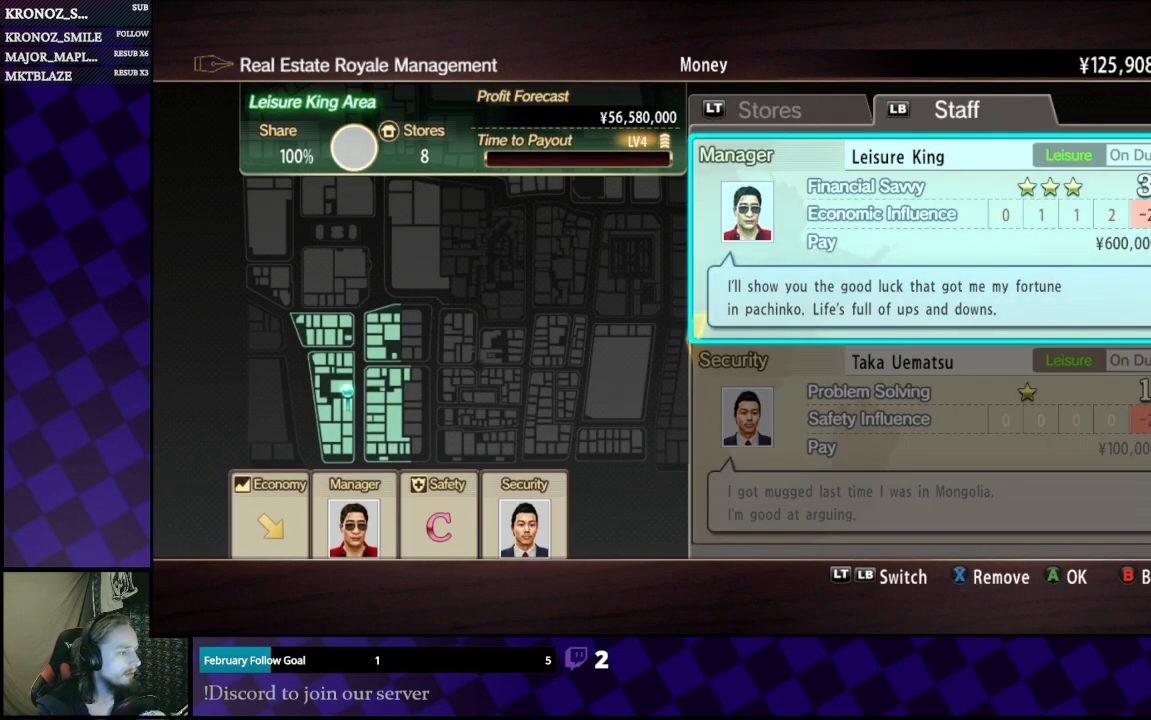
{"buttons": [], "left_stick": "center", "right_stick": "center", "events": [[100, "B", "down"], [267, "B", "up"]]}
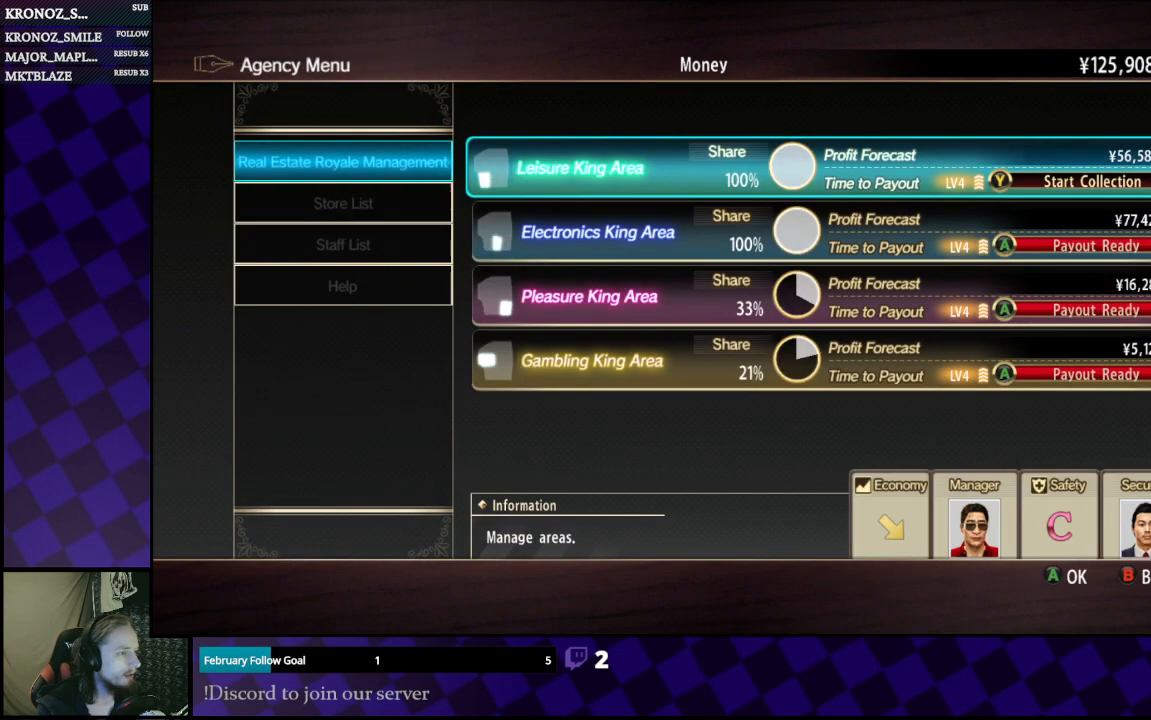
{"buttons": ["L1"], "left_stick": "center", "right_stick": "center", "events": [[400, "L1", "down"]]}